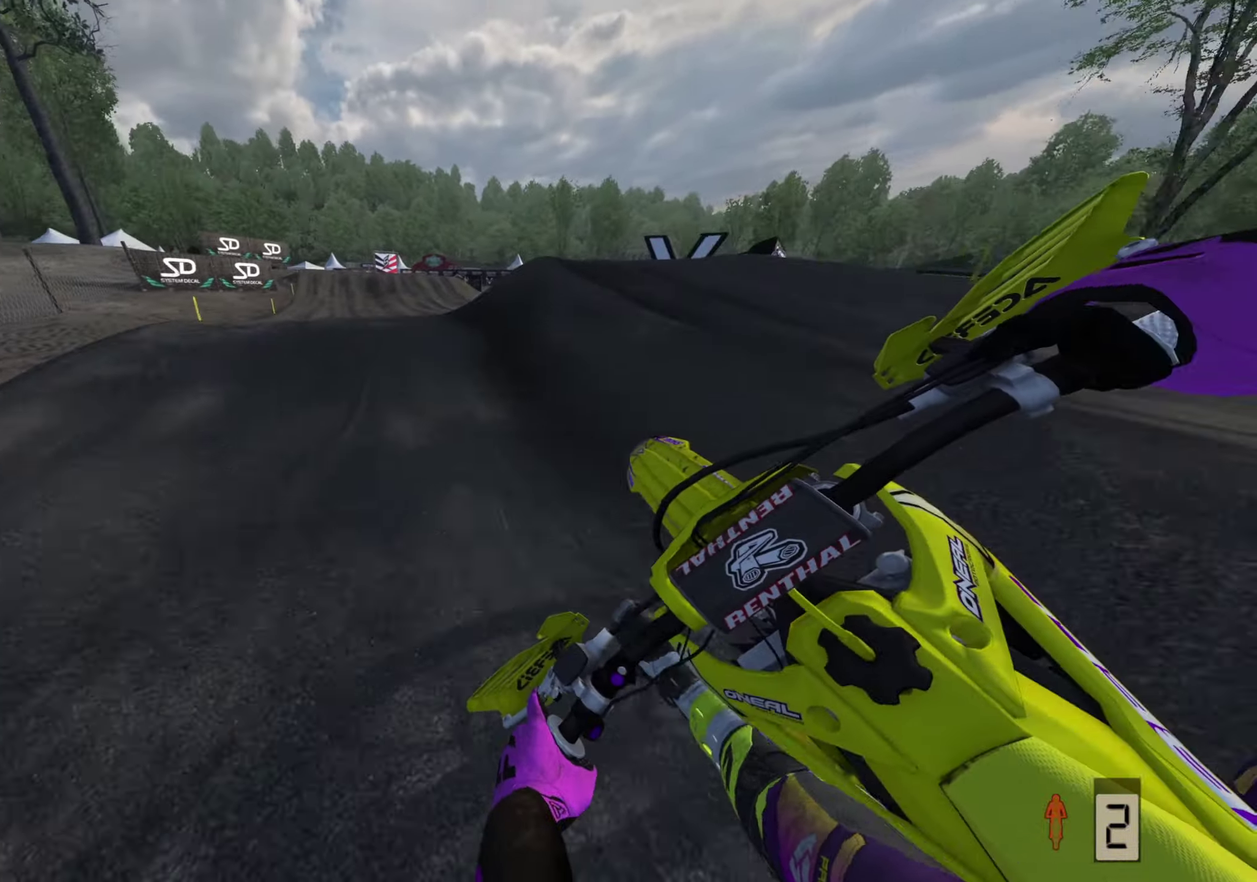
Gameplay with a controller (PlayStation layout); each line is a JSON object with the inputs held at the frame after it (dt_ms = milliseconds from this image to that frame). "button_events" lists button changes between this image and that frame as [ms after this image, input, new state], when the widget could be followed in between (sticks are given only as held states). This overlay highlights the sticks when they move; stick clicks (L3 R3) are not distinguishable. Not read: TOUCHPAD.
{"dt_ms": 400, "buttons": ["R2"], "left_stick": "up-right", "right_stick": "right", "button_events": [[83, "R3", "down"], [383, "R3", "up"]]}
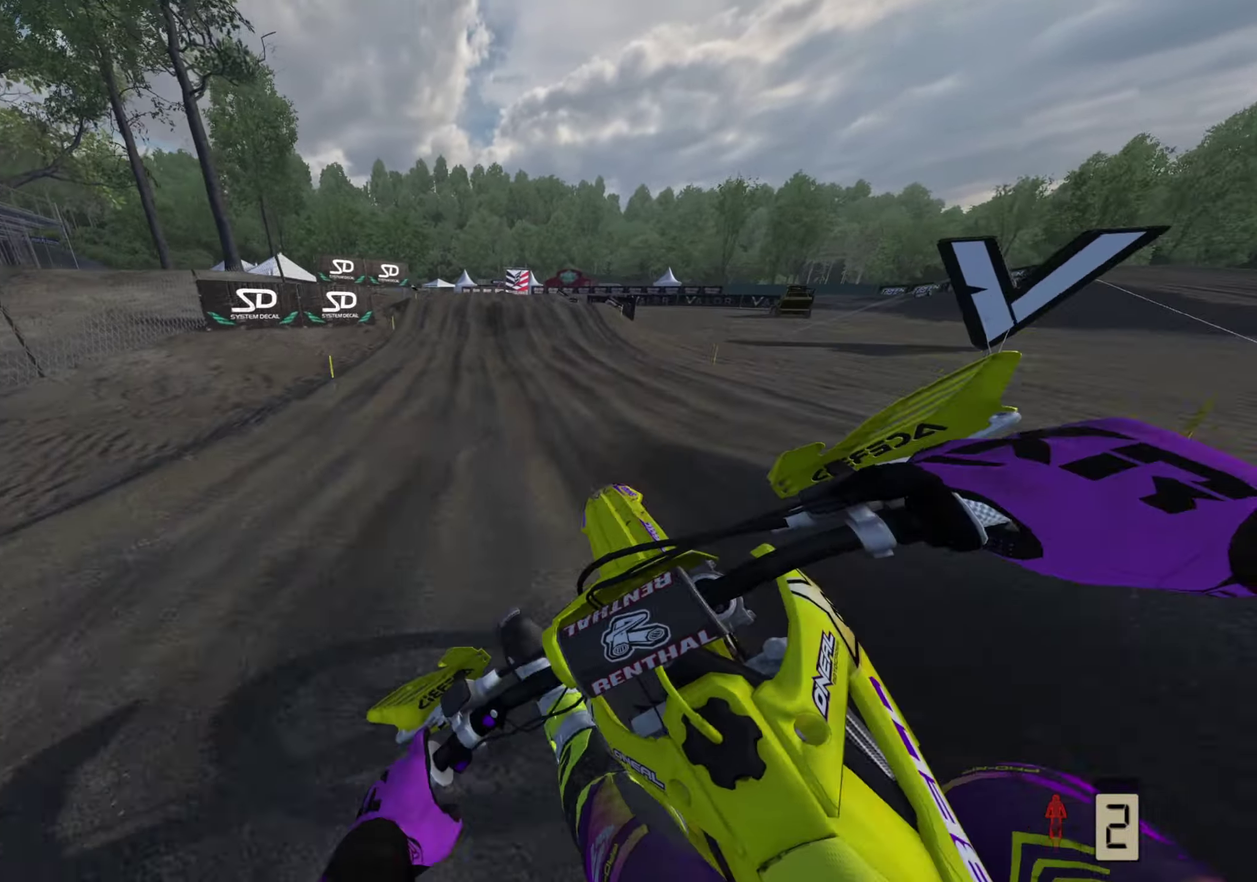
{"dt_ms": 400, "buttons": ["R2"], "left_stick": "center", "right_stick": "up", "button_events": [[133, "R2", "up"], [217, "R2", "down"]]}
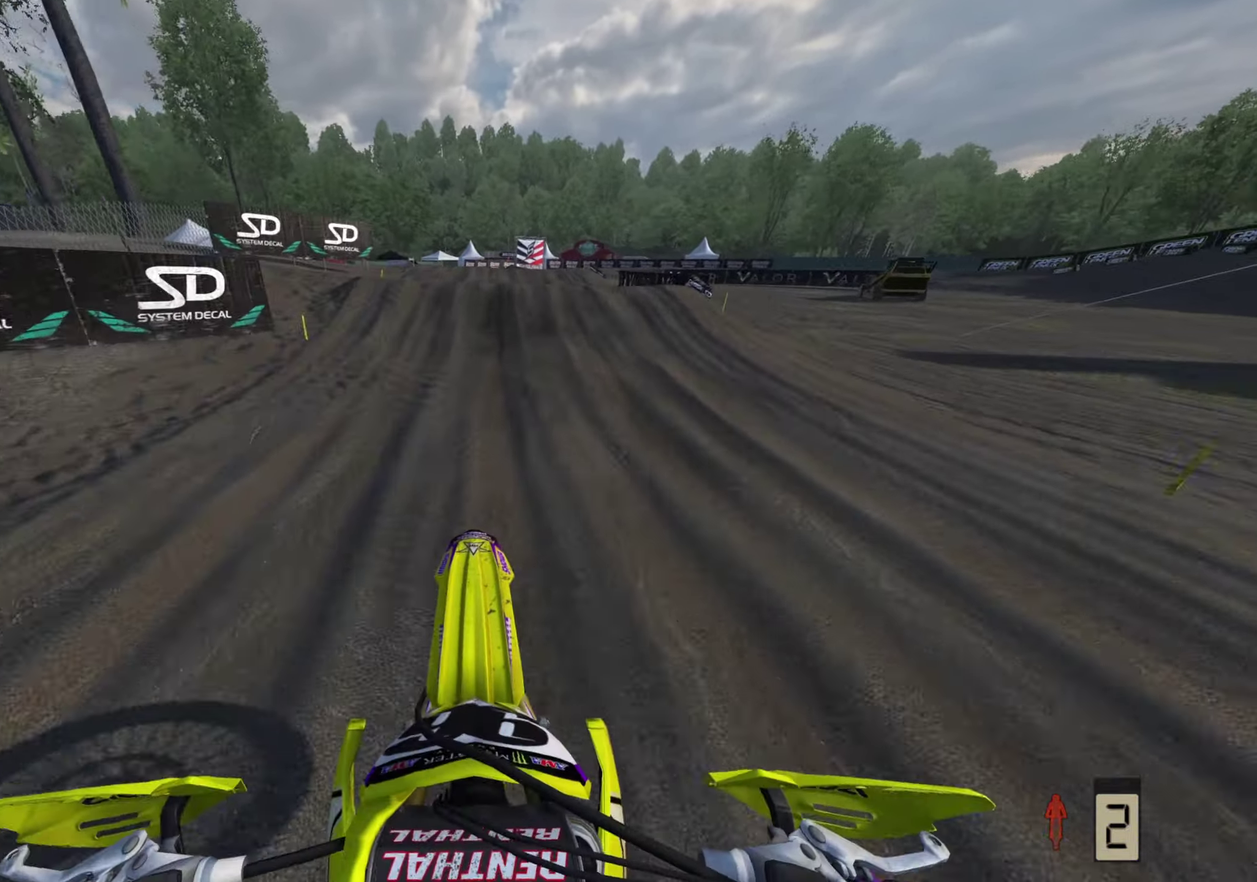
{"dt_ms": 800, "buttons": [], "left_stick": "up-right", "right_stick": "right", "button_events": [[667, "R2", "up"]]}
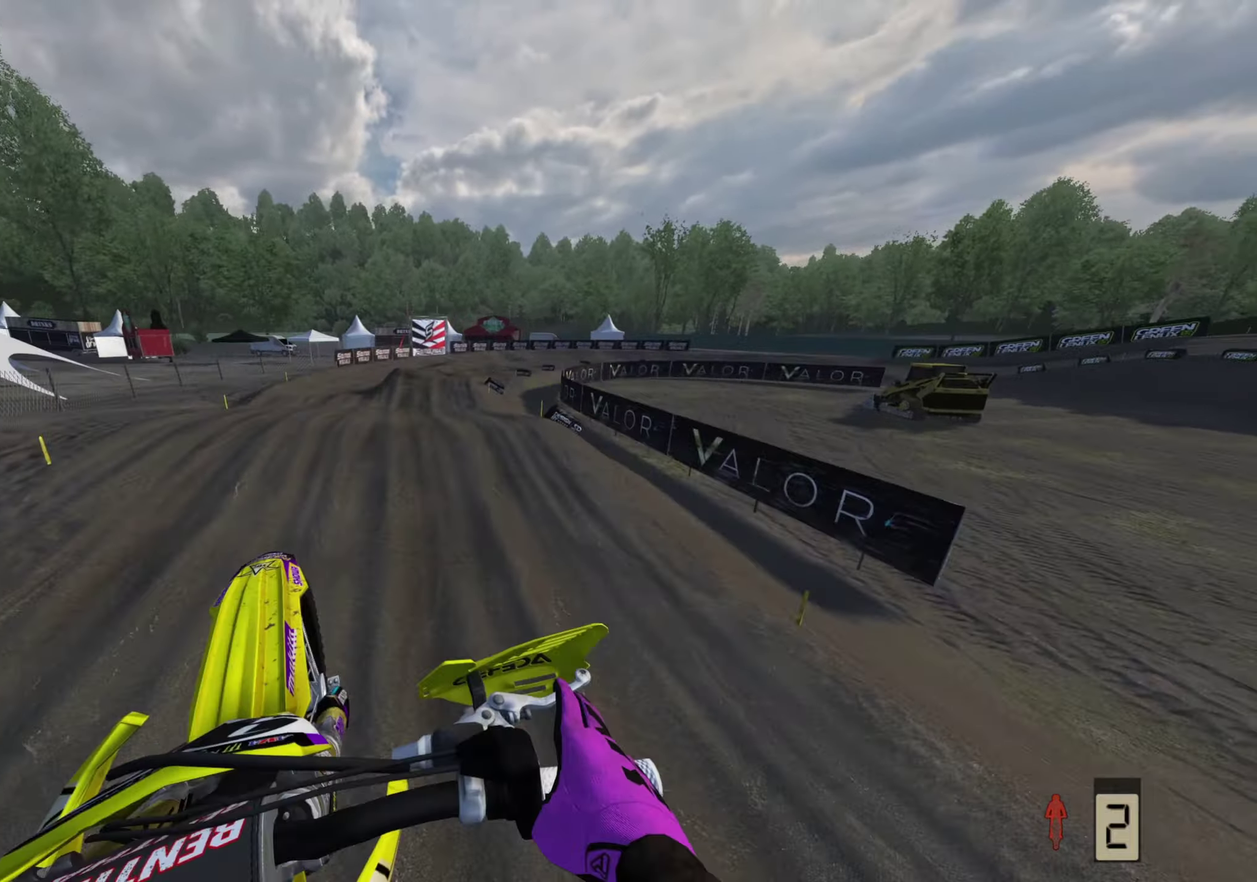
{"dt_ms": 300, "buttons": ["R2"], "left_stick": "up-right", "right_stick": "right", "button_events": [[217, "R2", "down"]]}
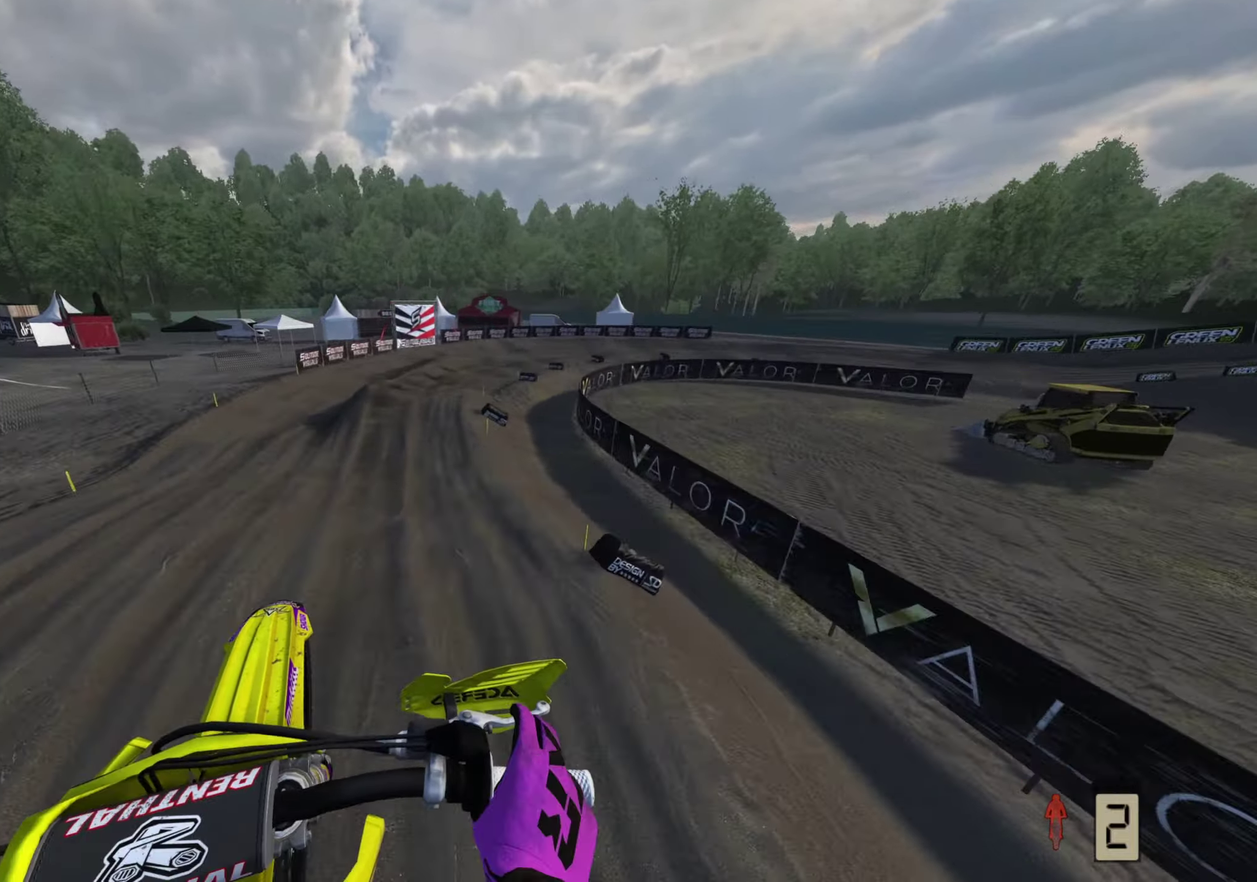
{"dt_ms": 500, "buttons": ["R2"], "left_stick": "up", "right_stick": "down-right", "button_events": [[400, "R2", "up"], [500, "R2", "down"]]}
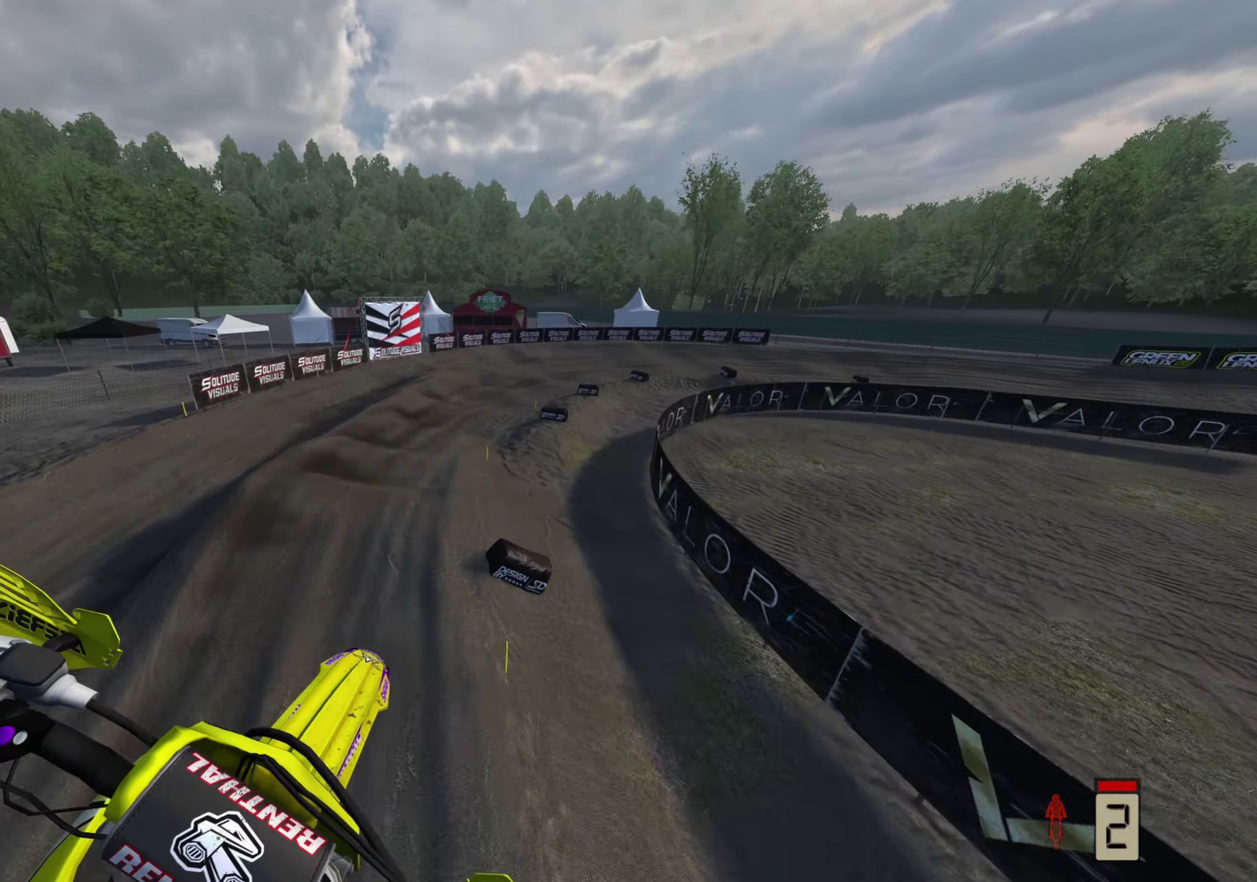
{"dt_ms": 500, "buttons": ["R2"], "left_stick": "up-right", "right_stick": "center", "button_events": [[100, "TRIANGLE", "down"], [200, "TRIANGLE", "up"]]}
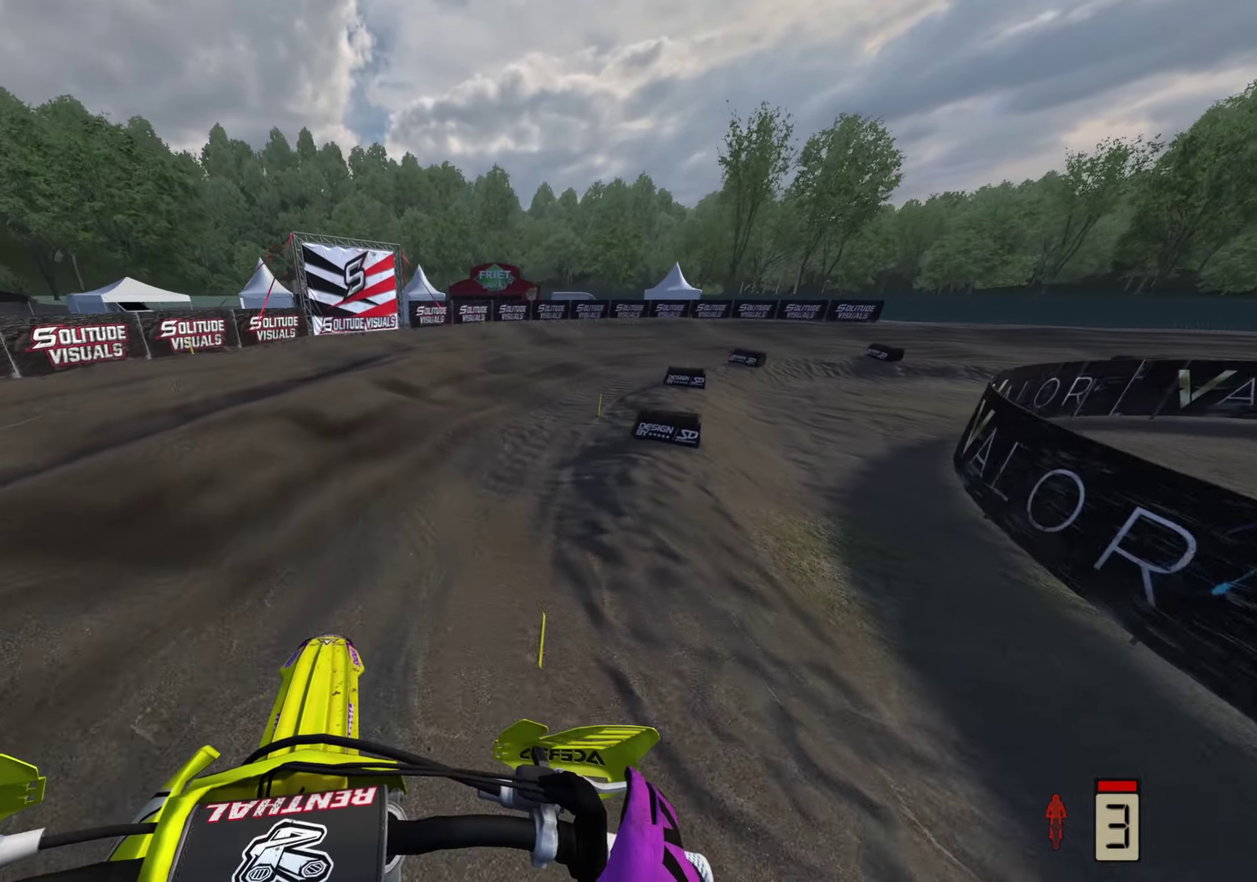
{"dt_ms": 400, "buttons": ["R2"], "left_stick": "up-right", "right_stick": "up", "button_events": []}